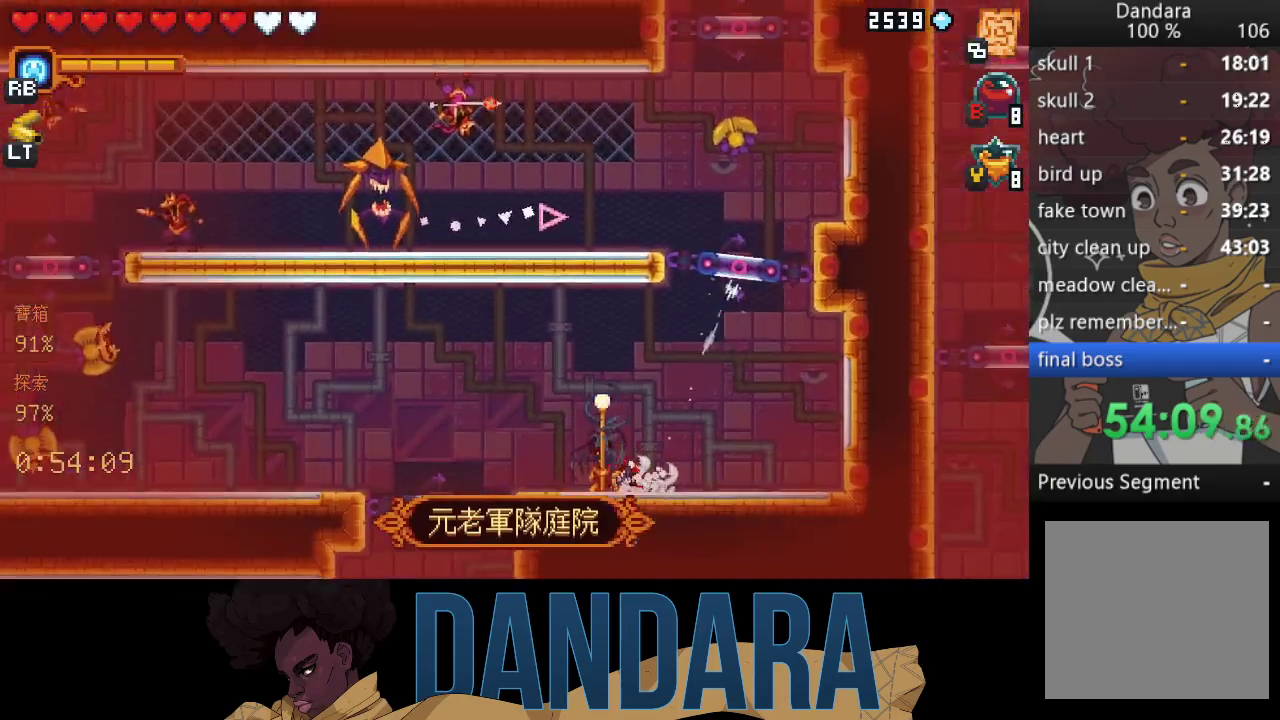
Gameplay with a controller (Xbox layout); each line is a JSON object with the inputs held at the frame after it. "events" lists button and stick changes between this image and that frame as [ms after this image, input, new state], when the widget could be followed in between. Not read: L3 R3 right_stick.
{"buttons": [], "left_stick": "up-left", "events": [[33, "A", "down"], [100, "left_stick", "up-left"], [167, "A", "up"], [300, "left_stick", "center"], [400, "left_stick", "up-left"]]}
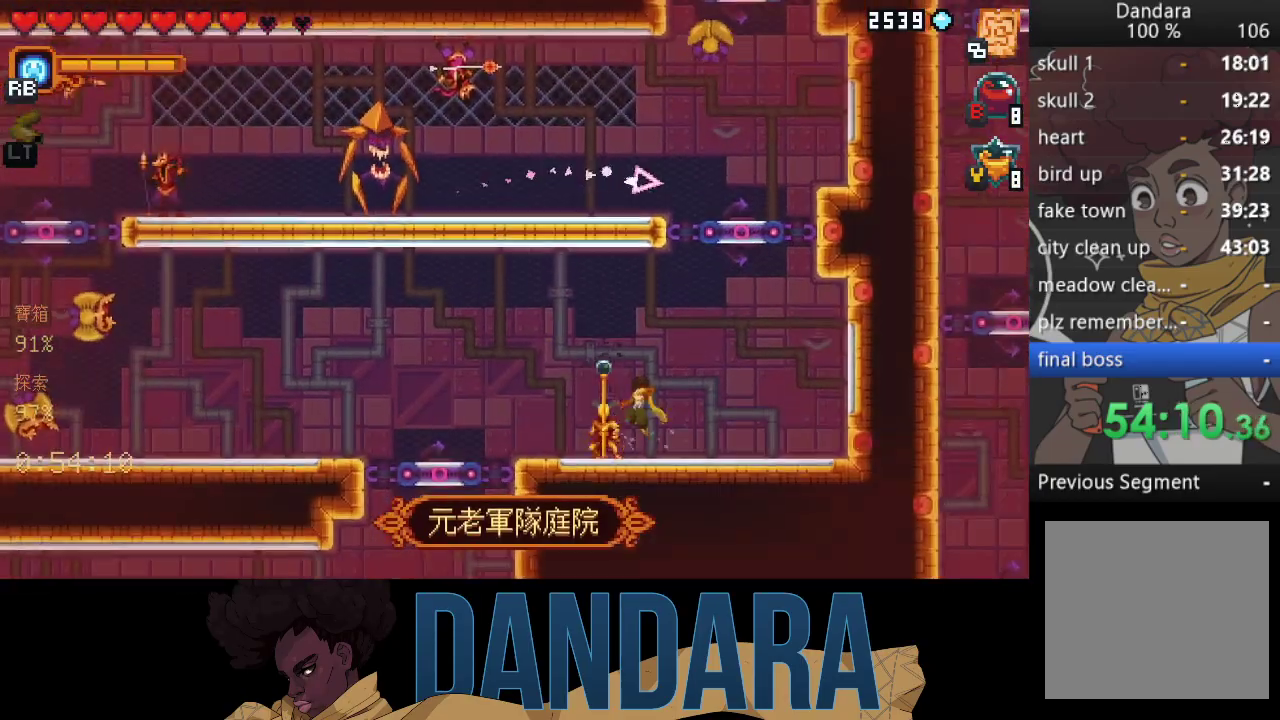
{"buttons": [], "left_stick": "down", "events": [[300, "A", "down"], [467, "A", "up"], [467, "left_stick", "down"]]}
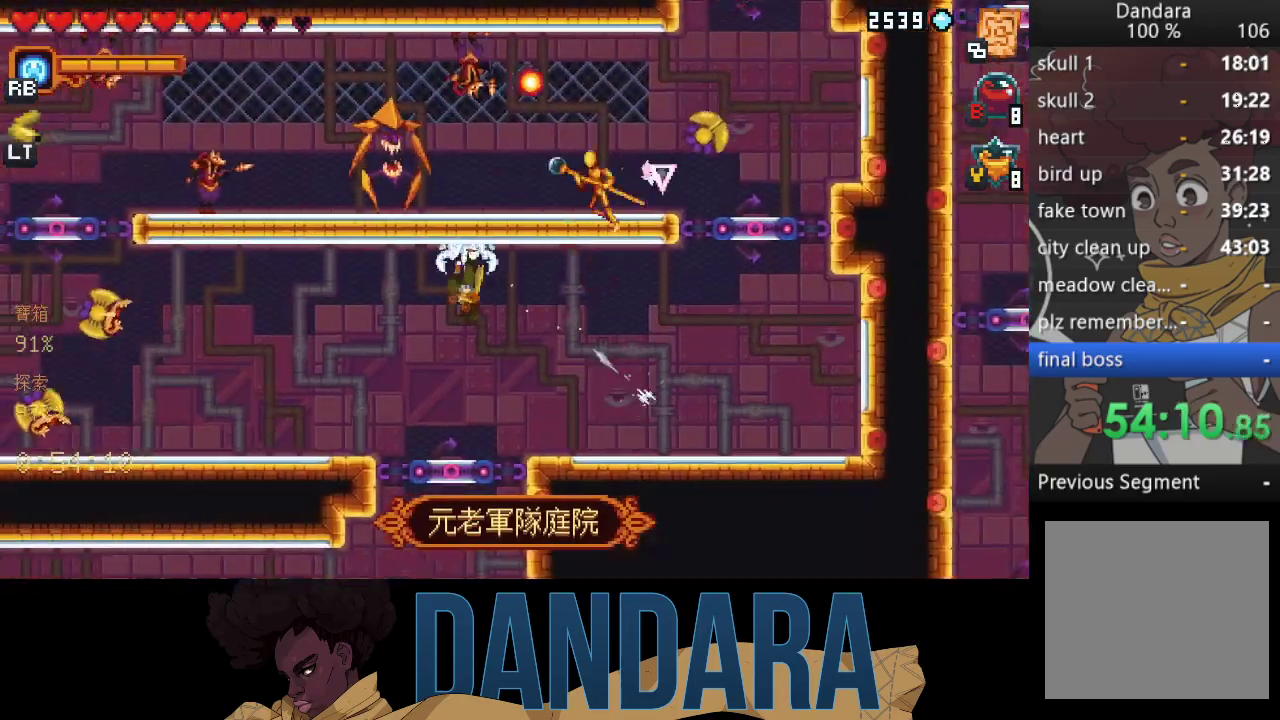
{"buttons": ["A"], "left_stick": "down", "events": [[33, "A", "down"], [133, "A", "up"], [233, "A", "down"], [367, "A", "up"], [467, "A", "down"]]}
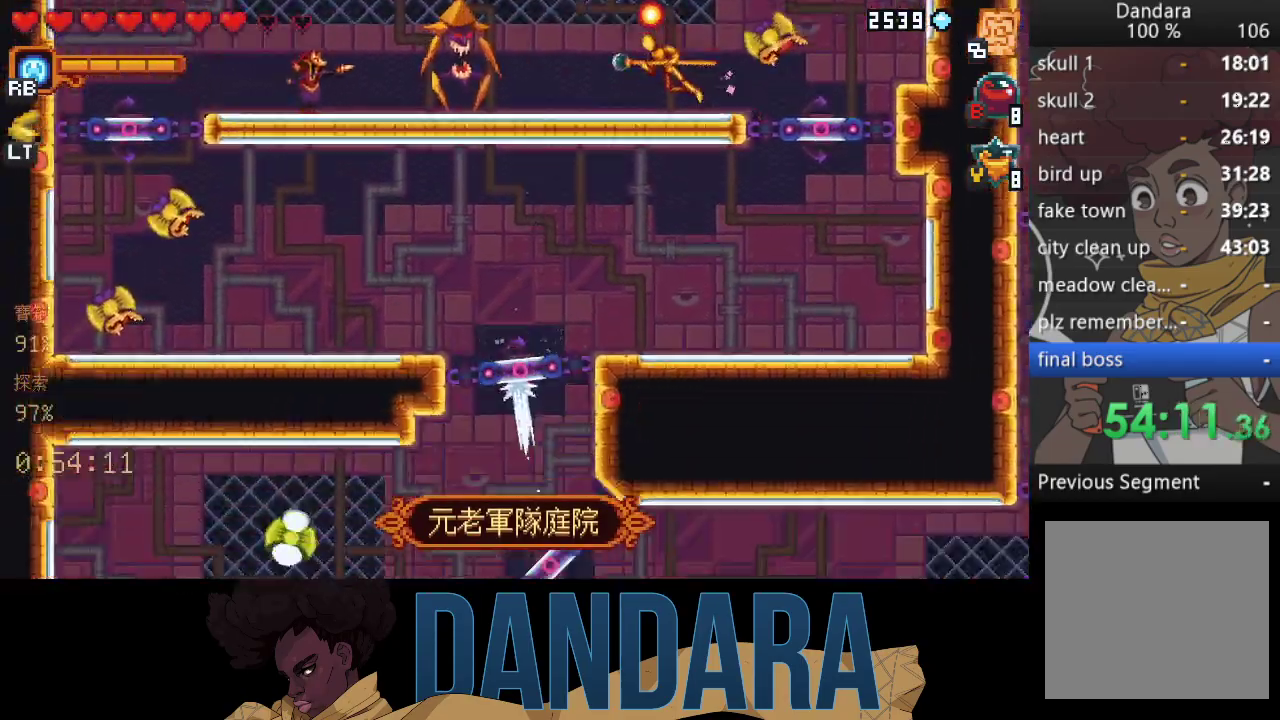
{"buttons": ["A"], "left_stick": "down", "events": [[67, "A", "up"], [167, "A", "down"], [267, "A", "up"], [467, "A", "down"]]}
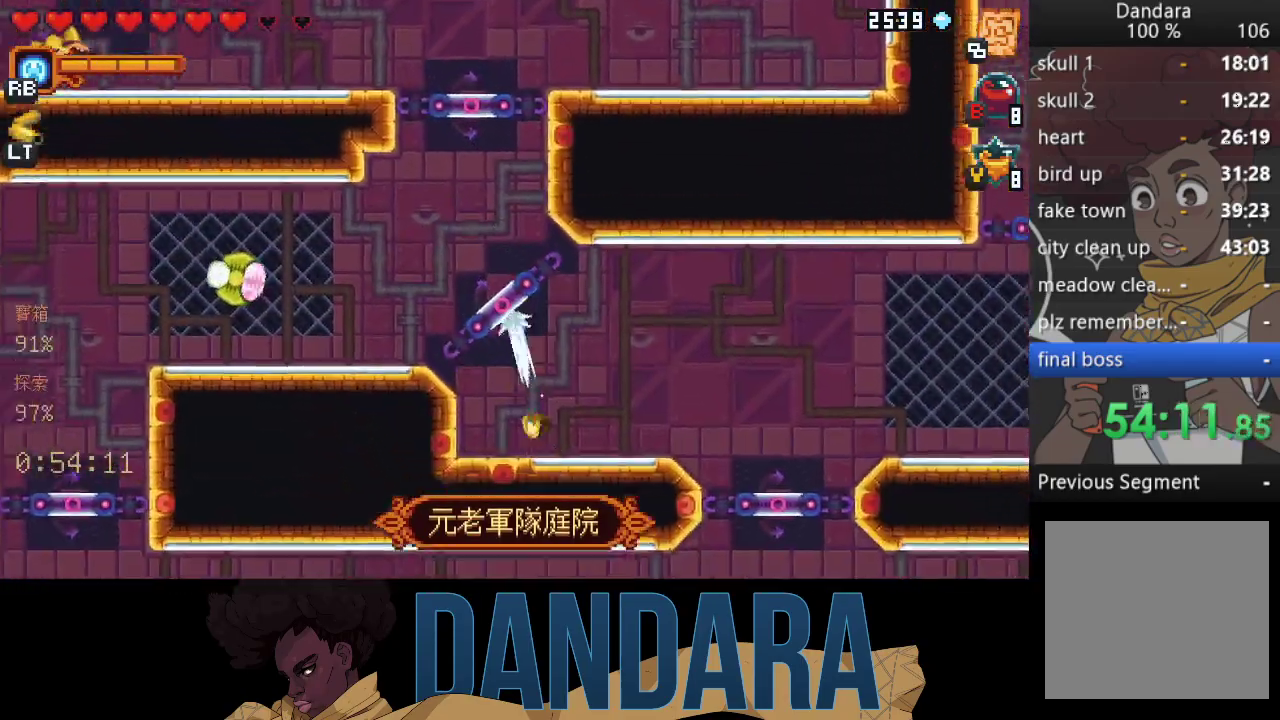
{"buttons": ["A"], "left_stick": "right", "events": [[100, "A", "up"], [167, "left_stick", "right"], [200, "A", "down"], [233, "left_stick", "up-right"], [333, "A", "up"], [367, "left_stick", "right"], [433, "A", "down"]]}
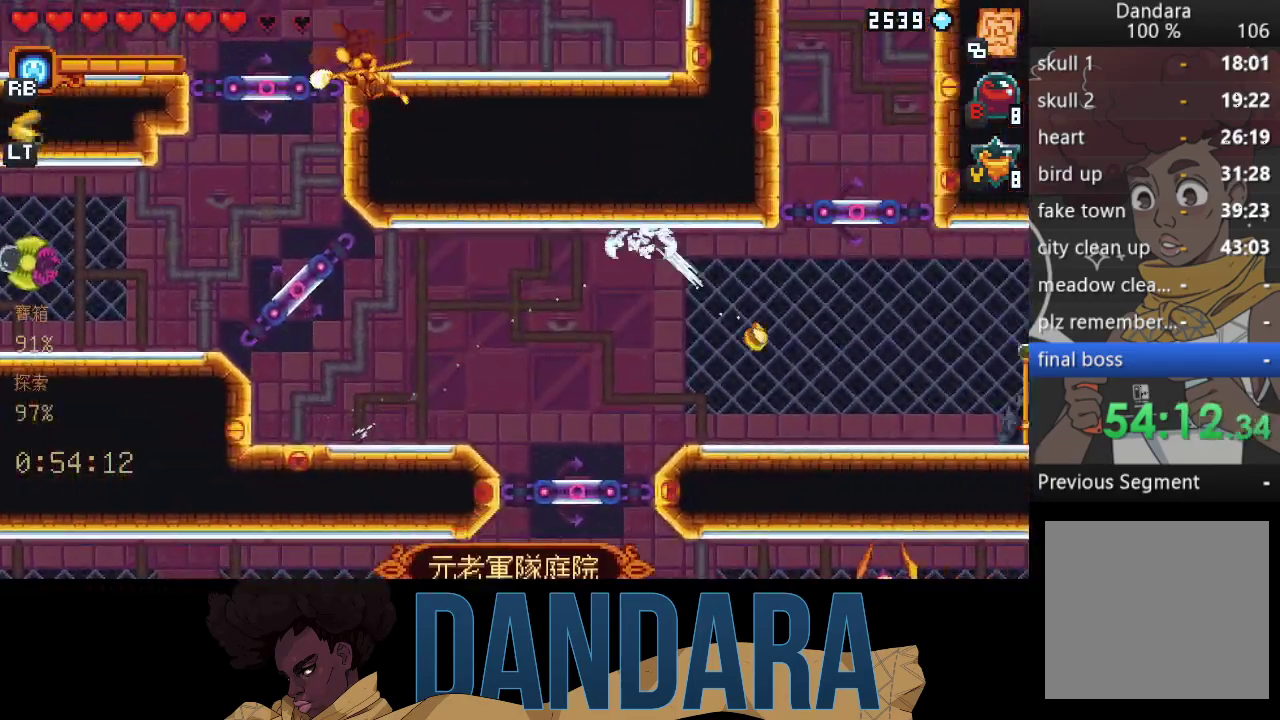
{"buttons": [], "left_stick": "right", "events": [[33, "A", "up"], [33, "left_stick", "up-right"], [133, "A", "down"], [267, "A", "up"], [267, "left_stick", "right"], [333, "A", "down"], [433, "A", "up"]]}
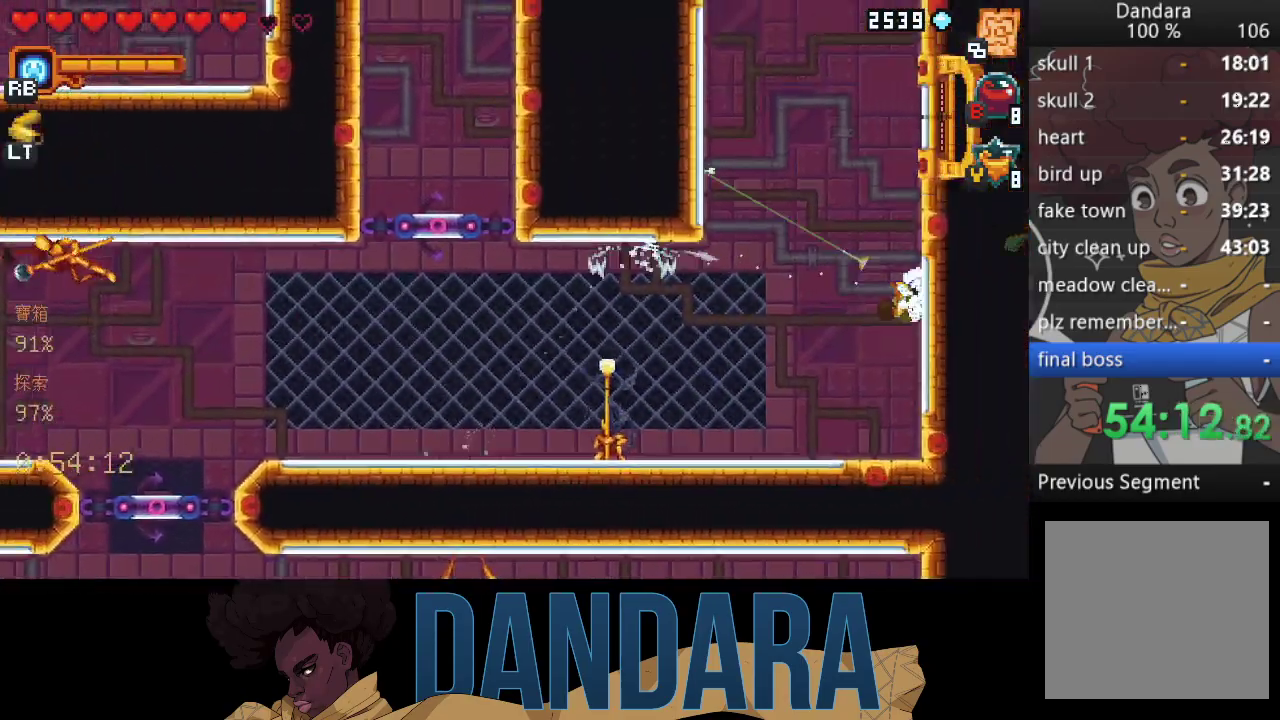
{"buttons": ["A"], "left_stick": "right", "events": [[67, "left_stick", "up-right"], [167, "left_stick", "up"], [233, "A", "down"], [333, "left_stick", "up-right"], [367, "A", "up"], [433, "left_stick", "right"], [467, "A", "down"]]}
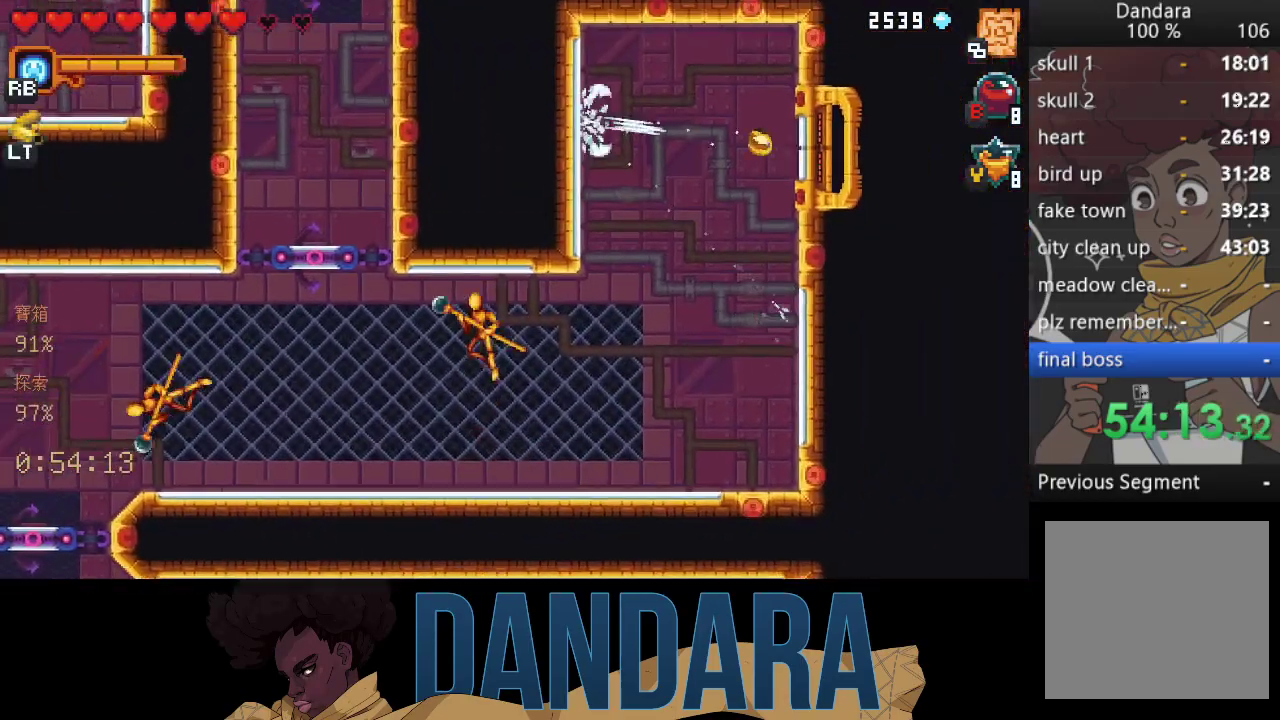
{"buttons": [], "left_stick": "center", "events": [[67, "A", "up"], [133, "A", "down"], [167, "left_stick", "center"], [233, "A", "up"], [300, "A", "down"], [400, "A", "up"]]}
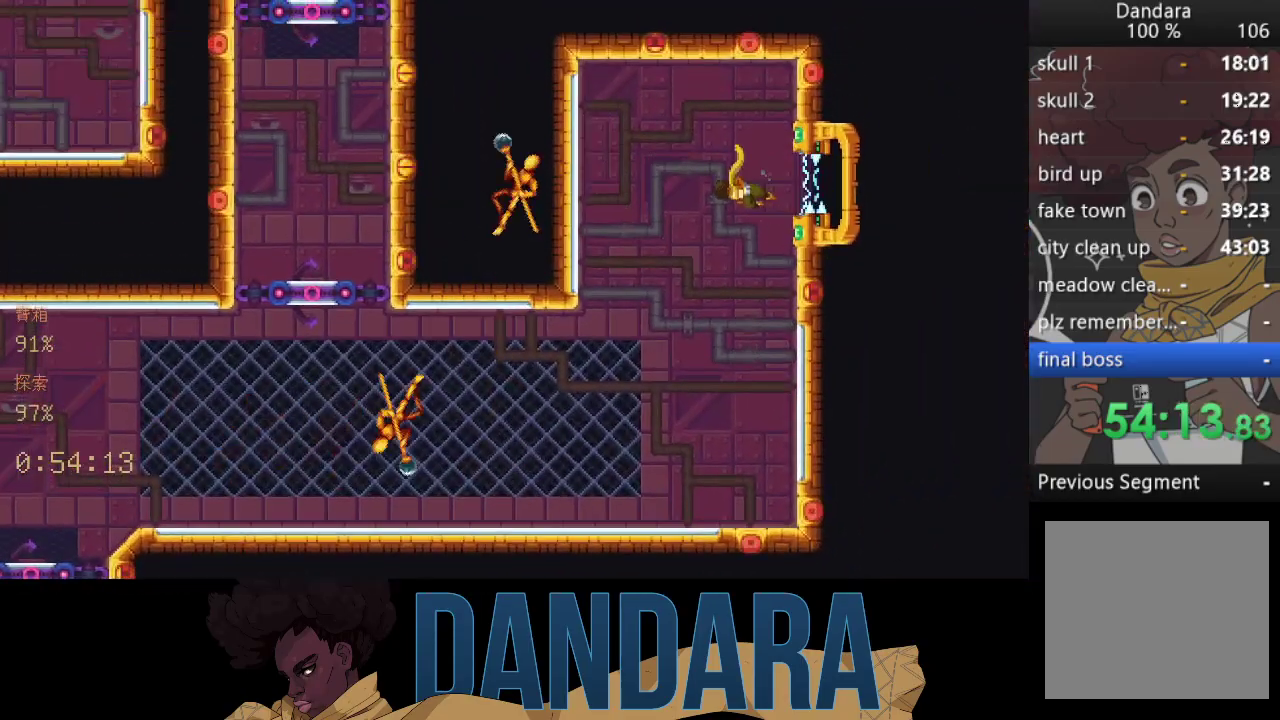
{"buttons": [], "left_stick": "center", "events": []}
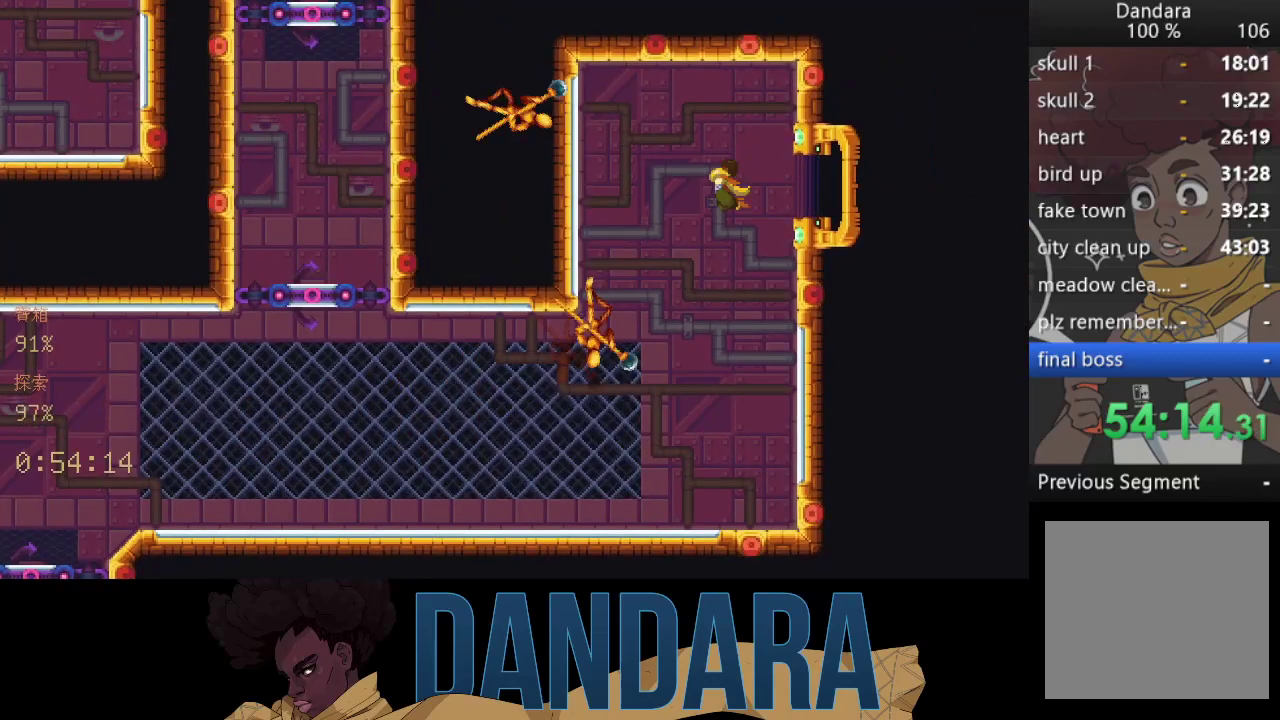
{"buttons": [], "left_stick": "center", "events": []}
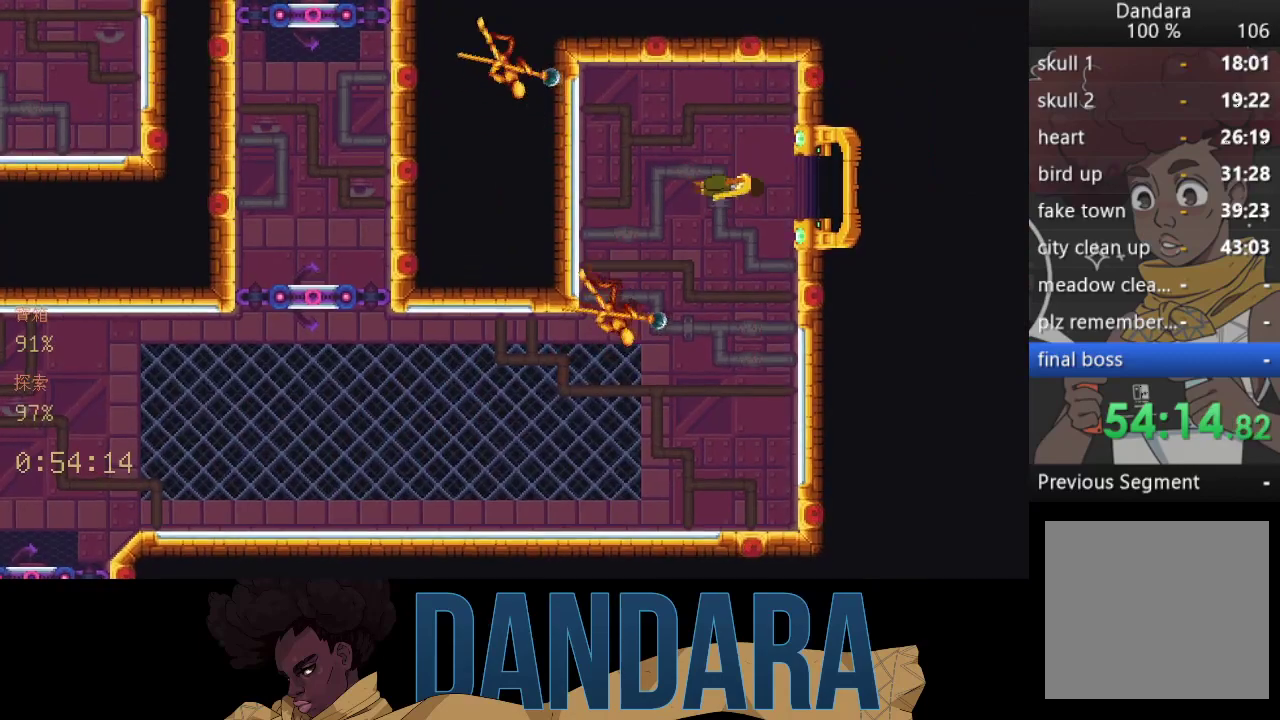
{"buttons": [], "left_stick": "center", "events": []}
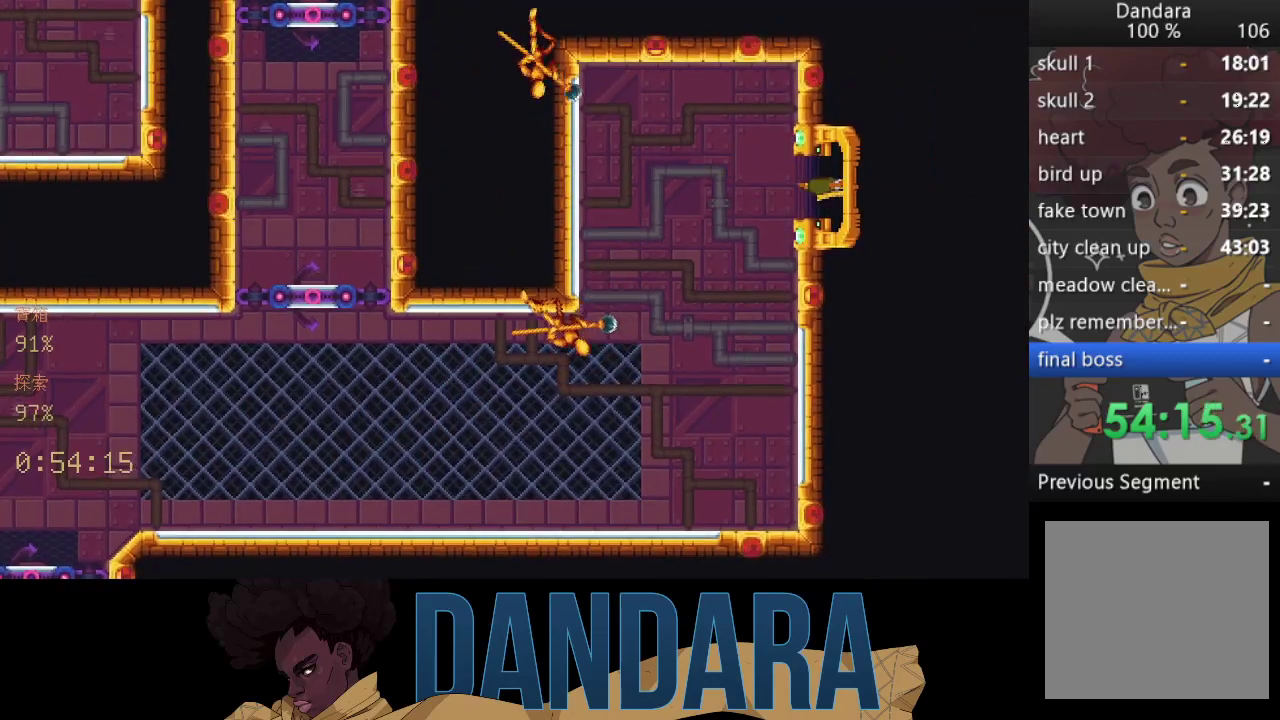
{"buttons": [], "left_stick": "center", "events": []}
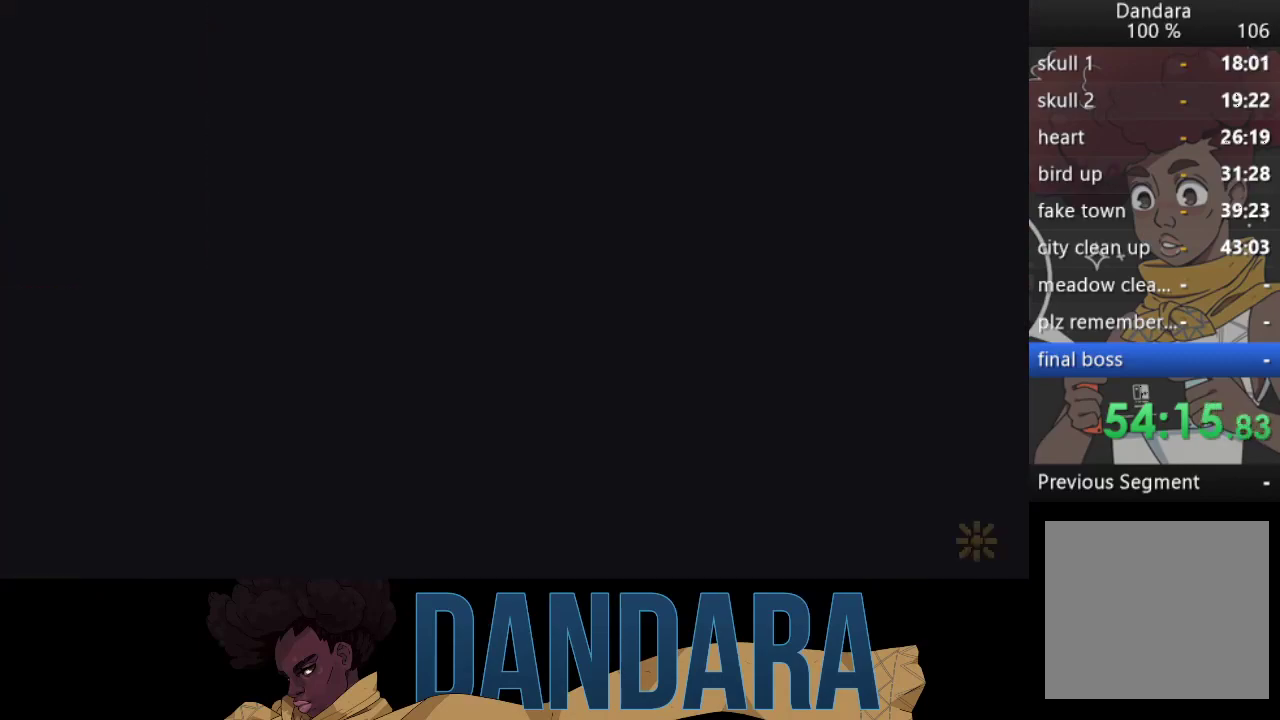
{"buttons": [], "left_stick": "center", "events": []}
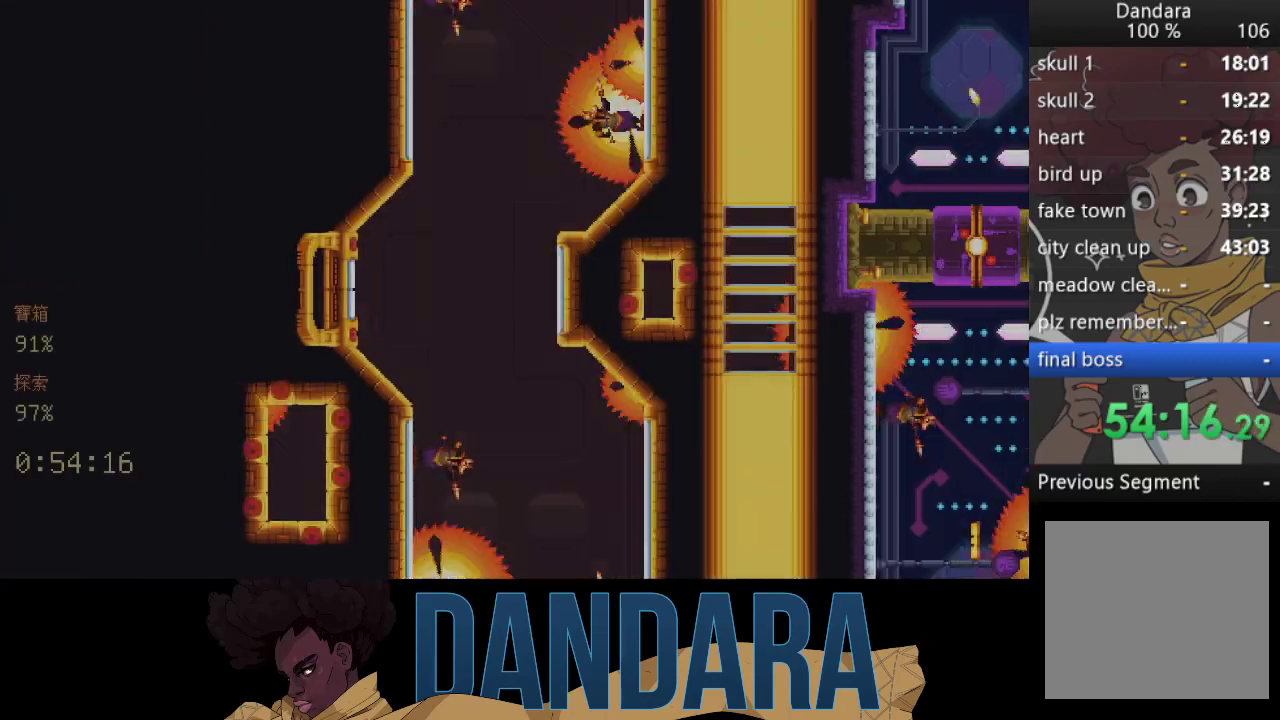
{"buttons": [], "left_stick": "down-right", "events": [[467, "left_stick", "down-right"]]}
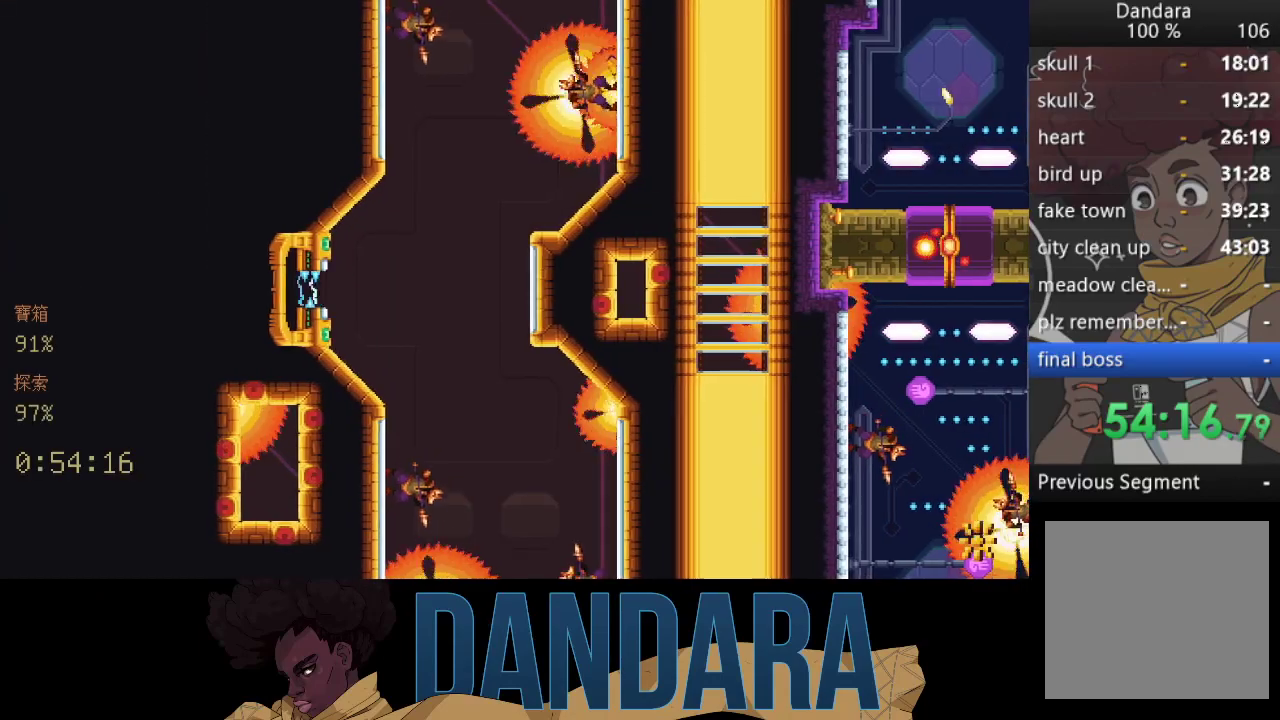
{"buttons": [], "left_stick": "down-right", "events": []}
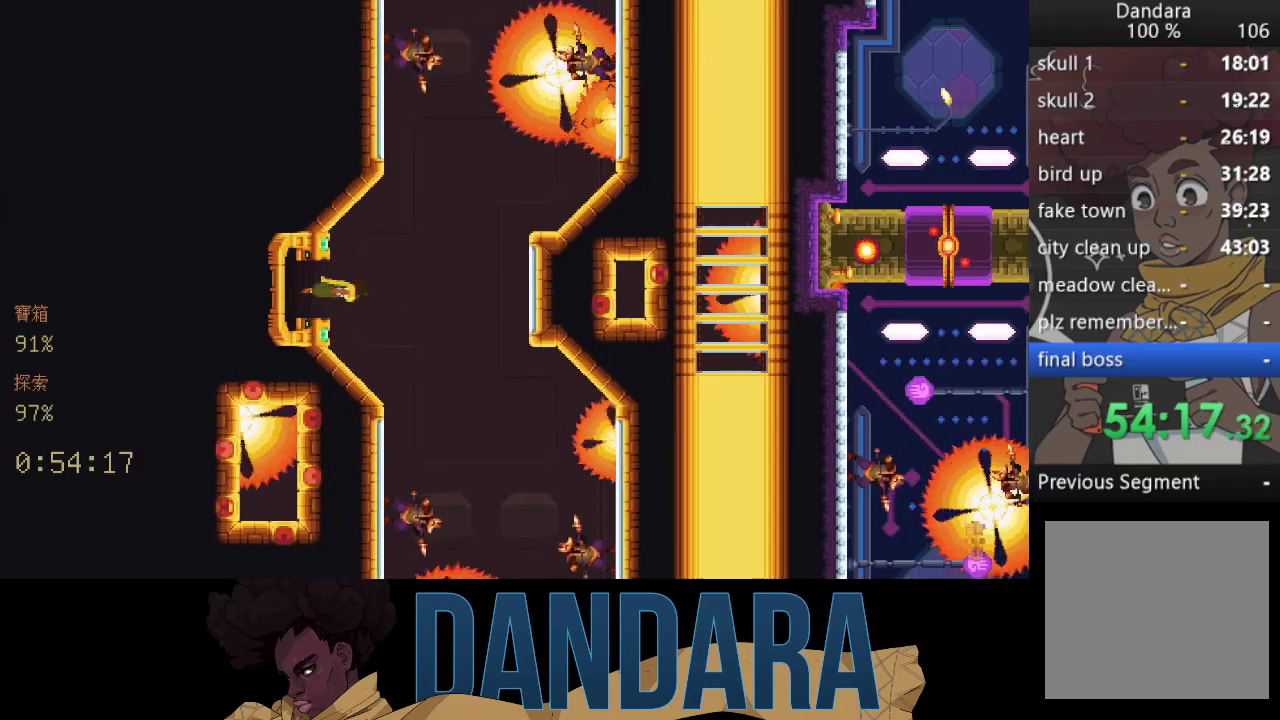
{"buttons": [], "left_stick": "down-right", "events": []}
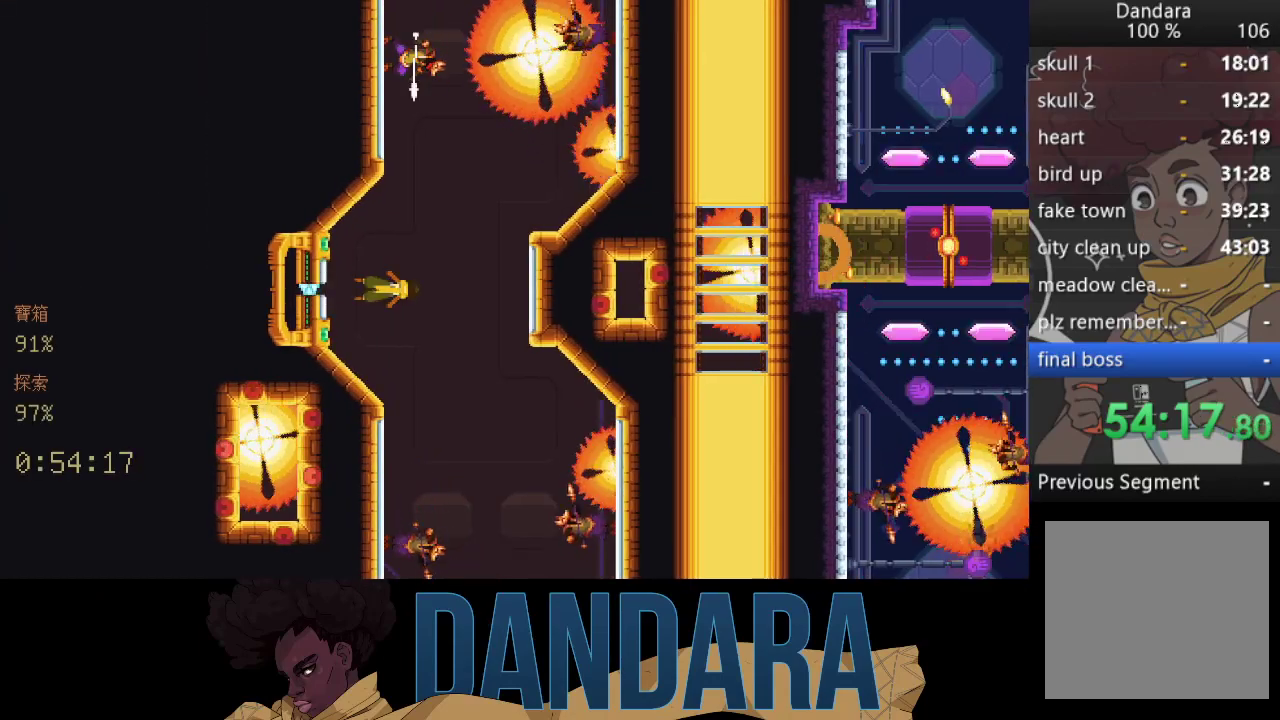
{"buttons": ["A"], "left_stick": "down-right", "events": [[400, "A", "down"]]}
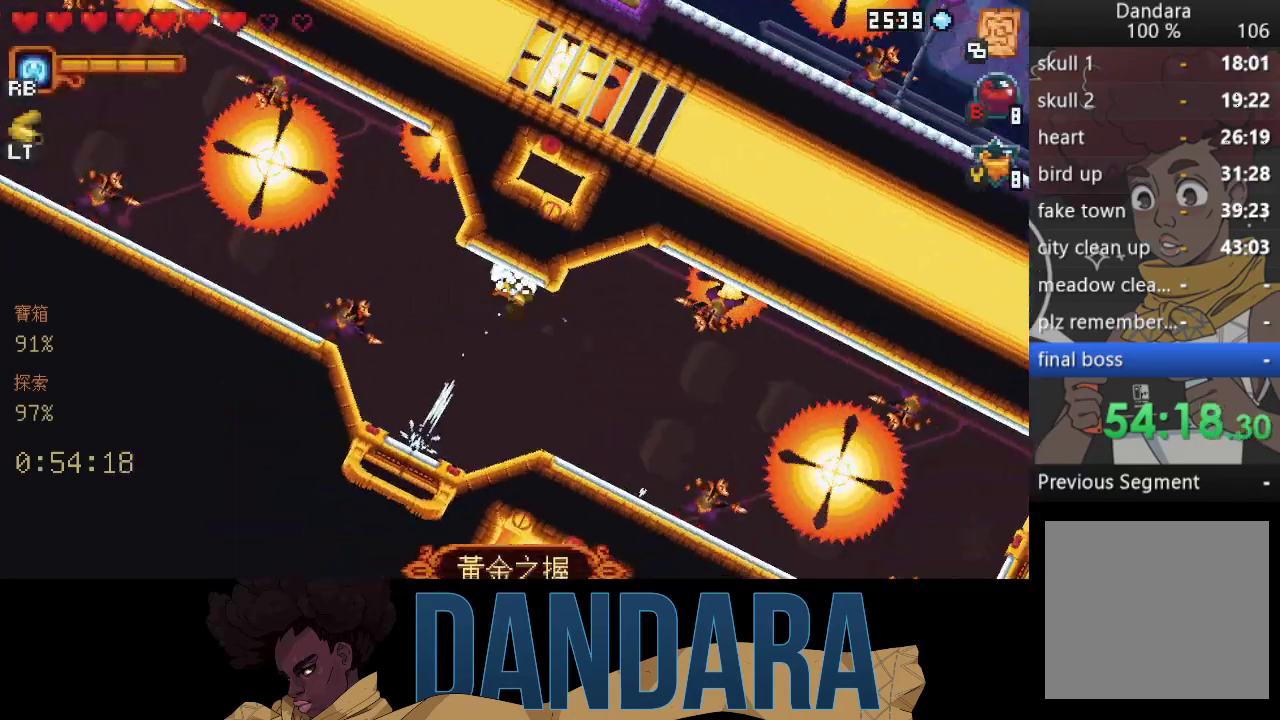
{"buttons": ["A"], "left_stick": "right", "events": [[33, "A", "up"], [100, "A", "down"], [233, "A", "up"], [267, "left_stick", "right"], [300, "A", "down"], [400, "A", "up"], [500, "A", "down"]]}
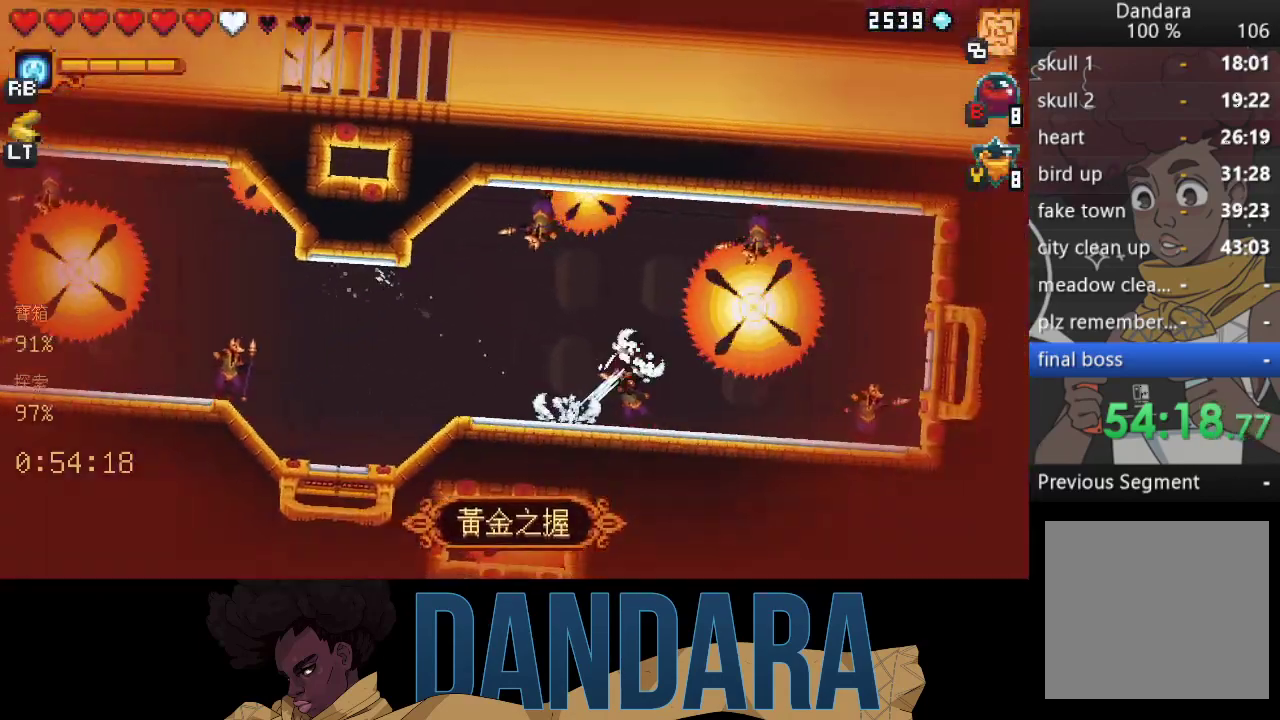
{"buttons": [], "left_stick": "right", "events": [[133, "A", "up"]]}
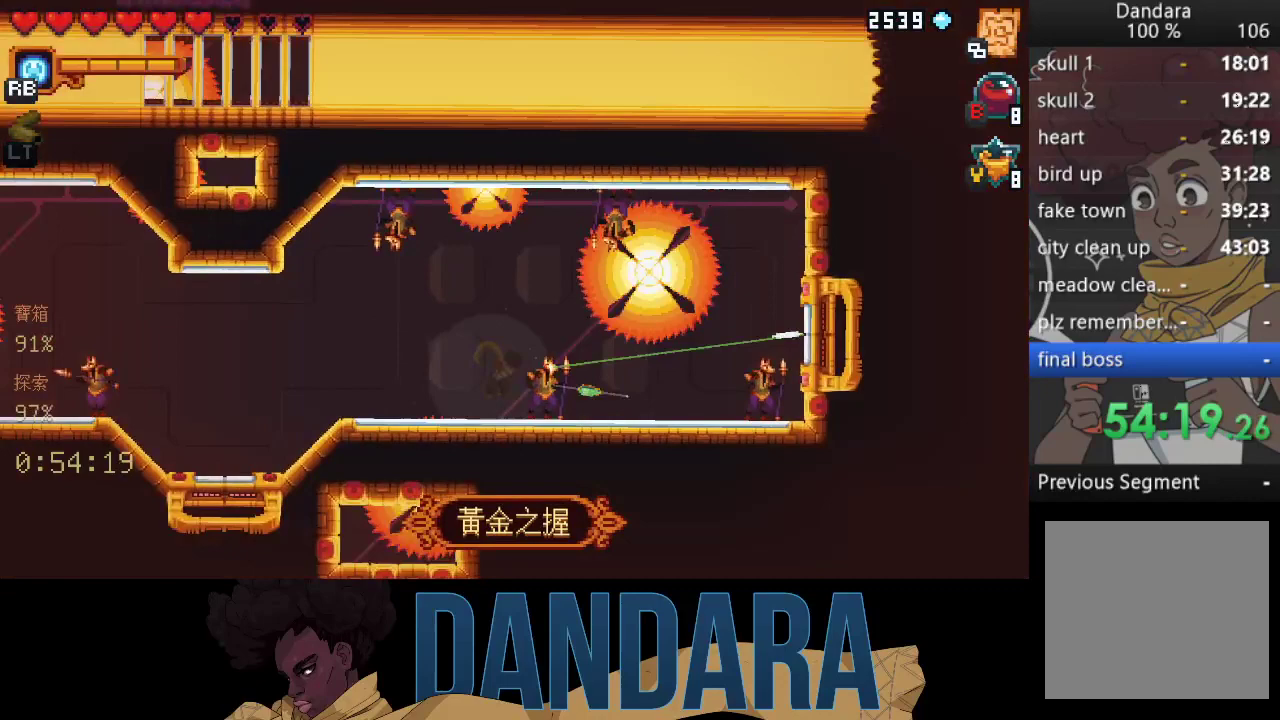
{"buttons": [], "left_stick": "center", "events": [[167, "A", "down"], [267, "A", "up"], [333, "left_stick", "center"], [367, "A", "down"], [467, "A", "up"]]}
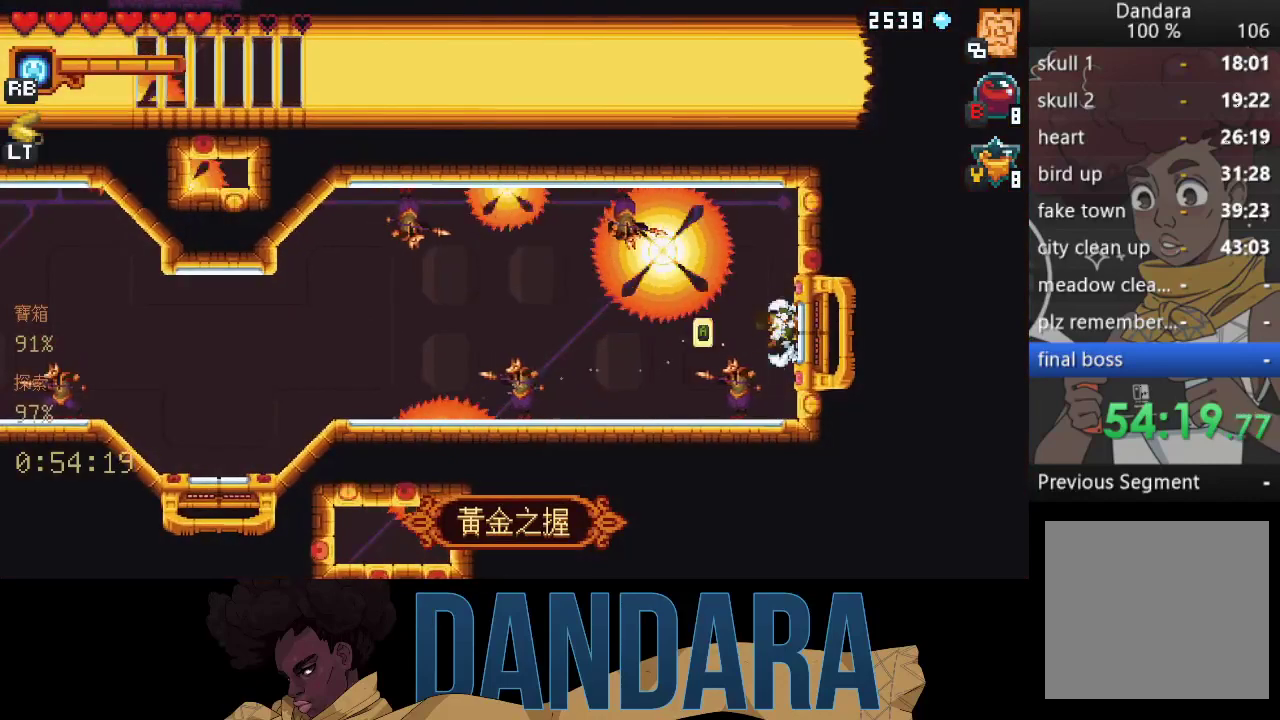
{"buttons": [], "left_stick": "center", "events": [[33, "A", "down"], [133, "A", "up"], [200, "A", "down"], [300, "A", "up"]]}
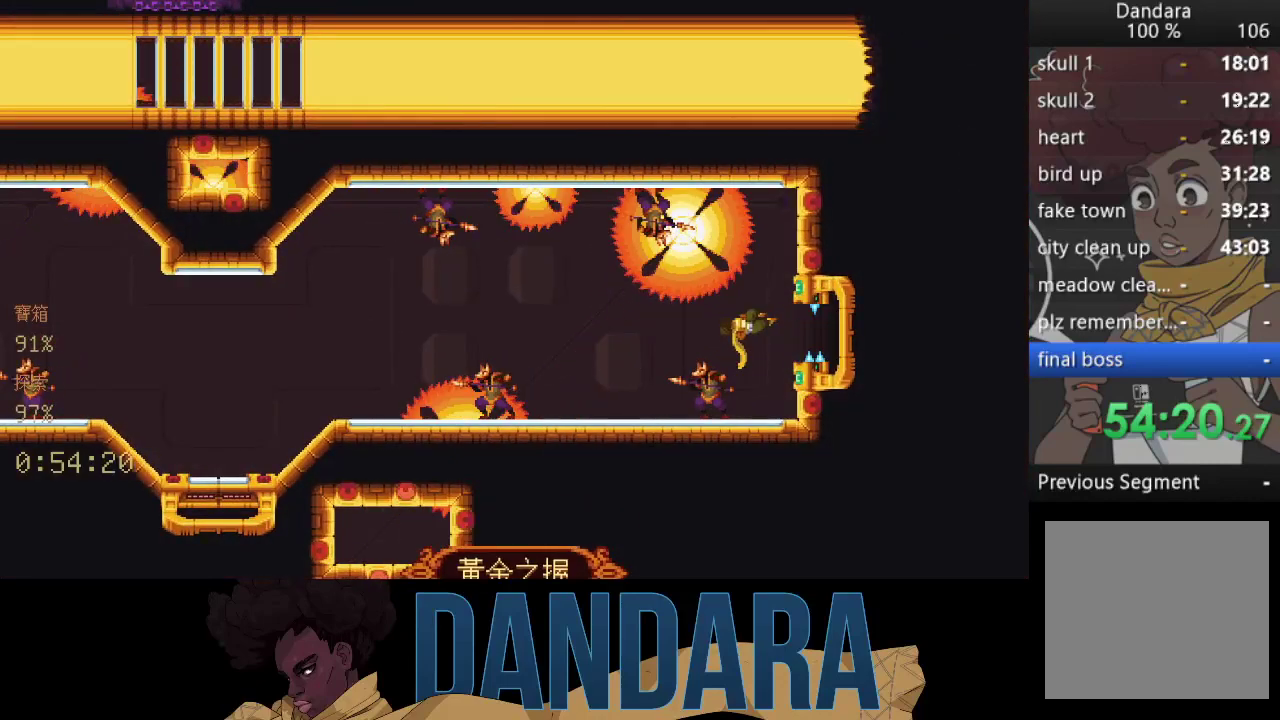
{"buttons": [], "left_stick": "center", "events": [[133, "A", "down"], [233, "A", "up"]]}
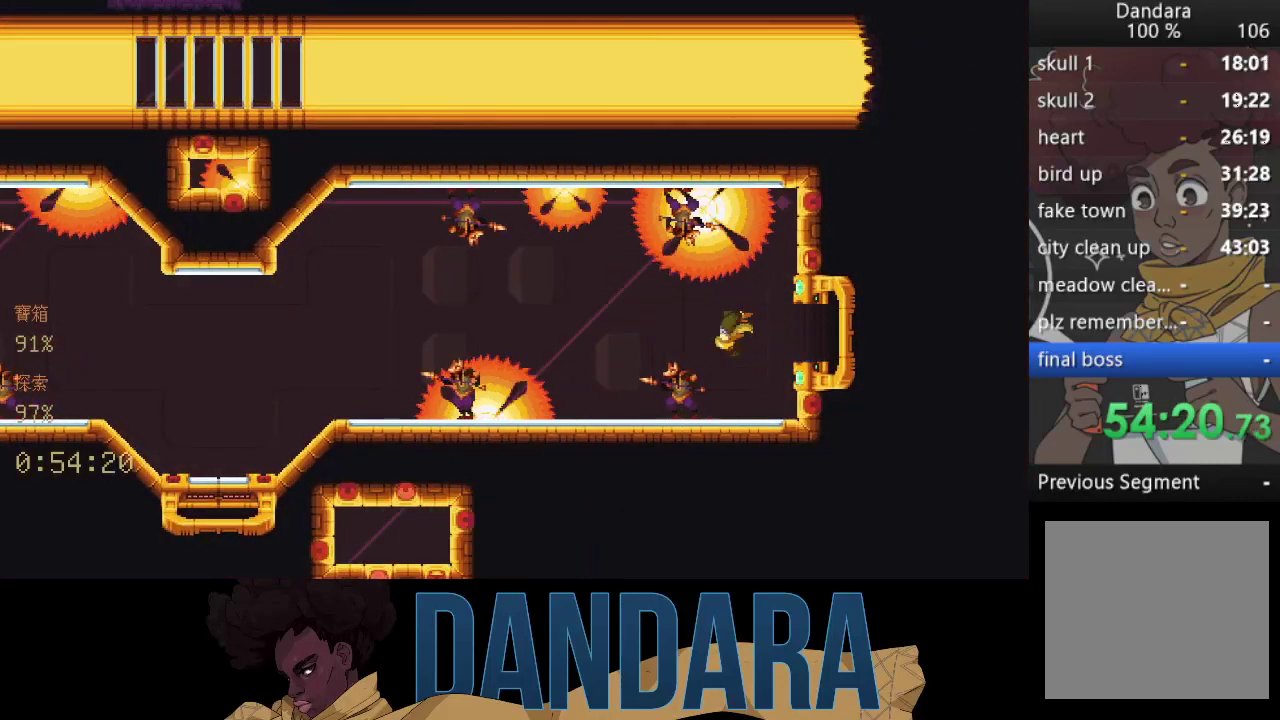
{"buttons": [], "left_stick": "center", "events": []}
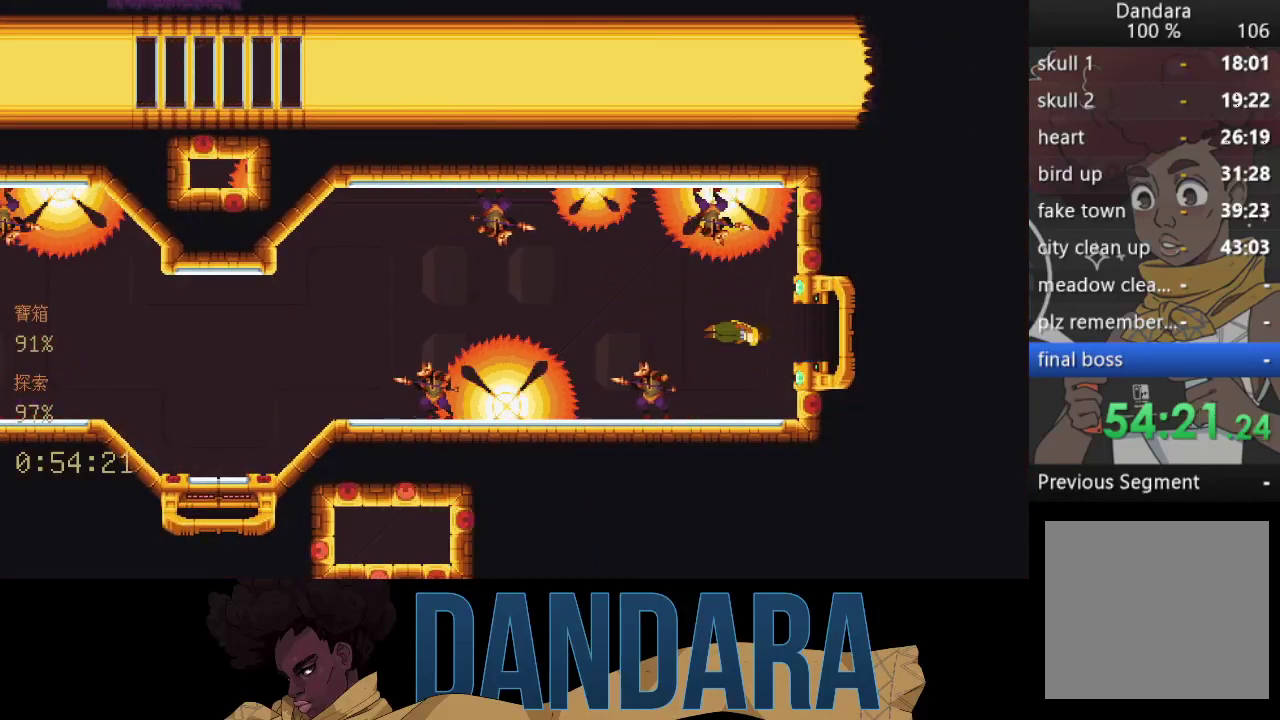
{"buttons": [], "left_stick": "center", "events": []}
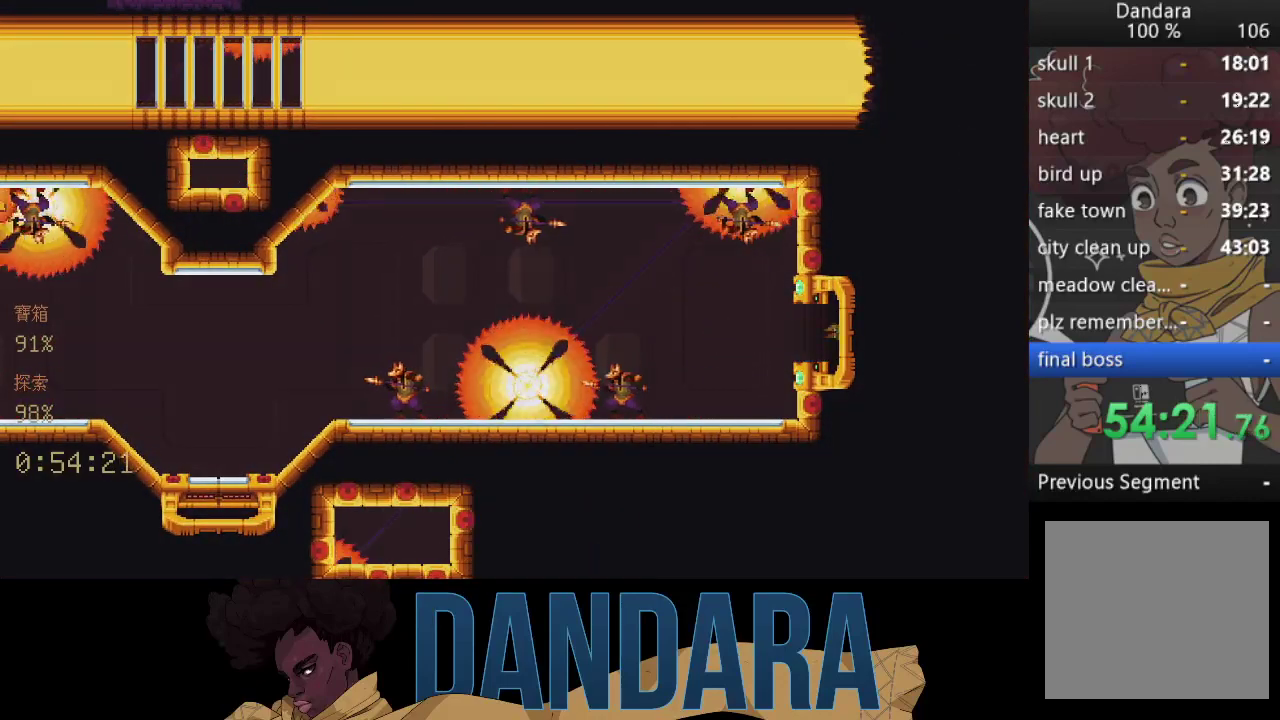
{"buttons": [], "left_stick": "center", "events": []}
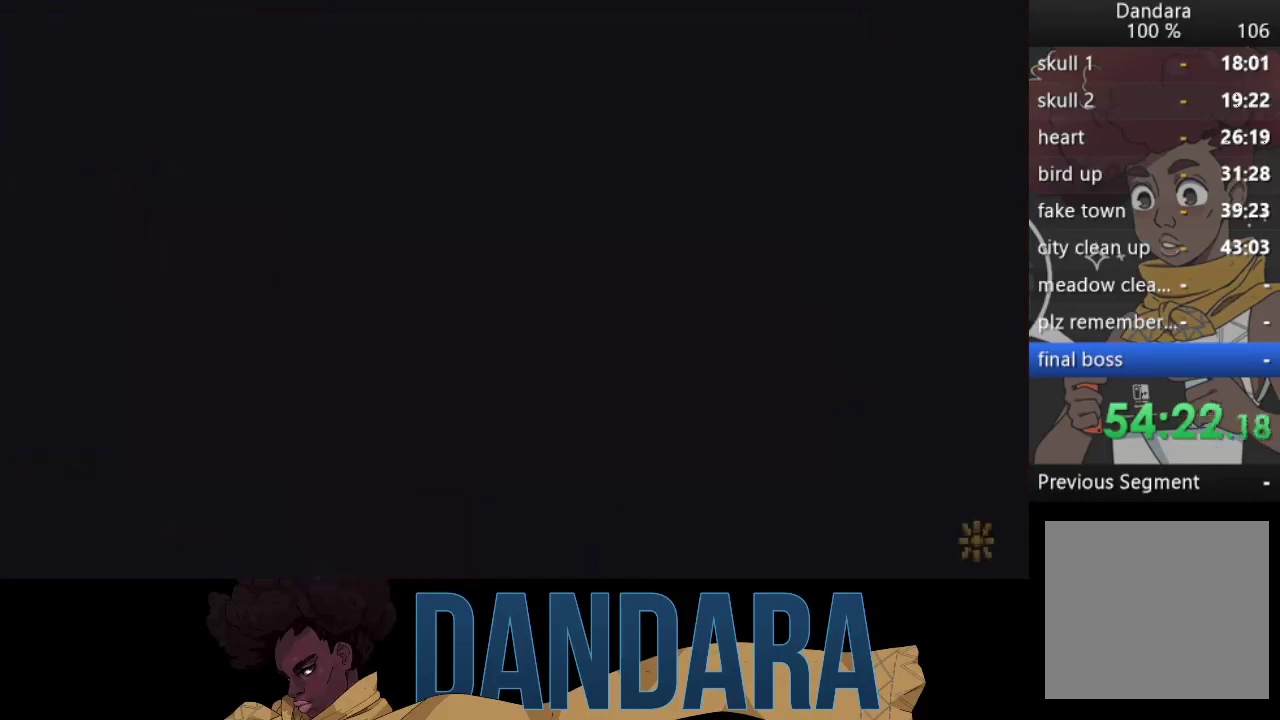
{"buttons": [], "left_stick": "center", "events": []}
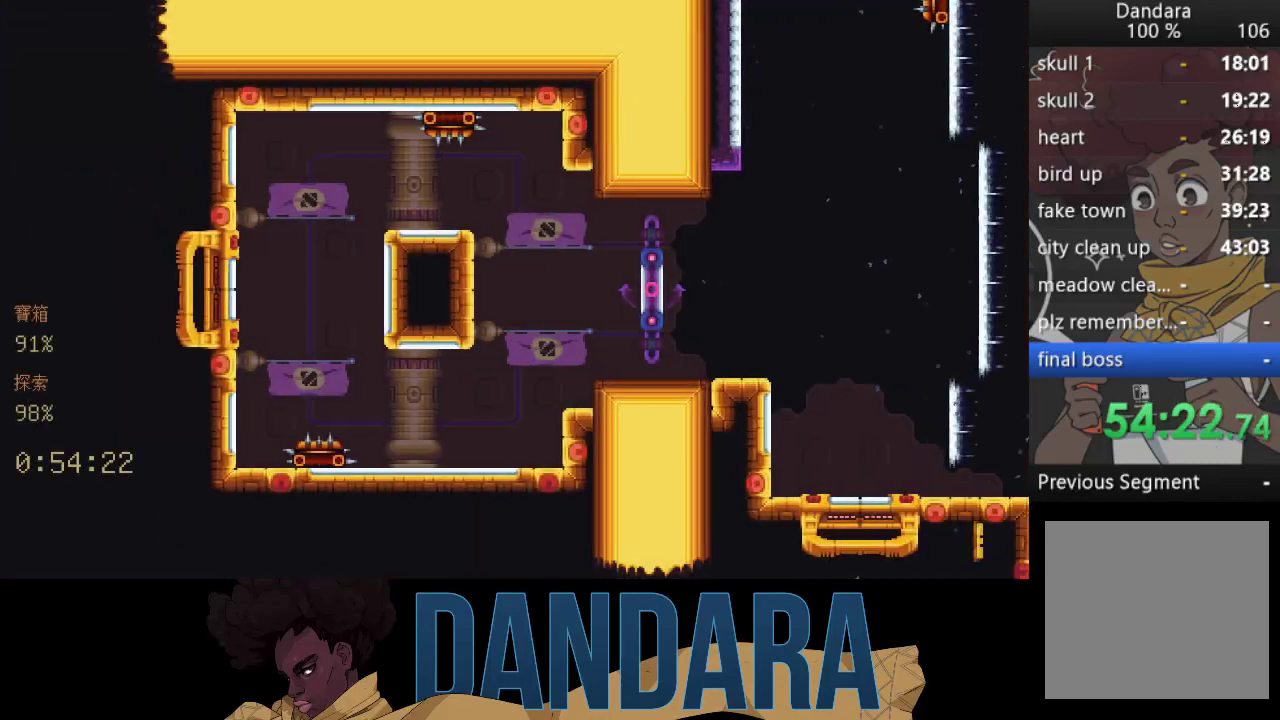
{"buttons": [], "left_stick": "center", "events": []}
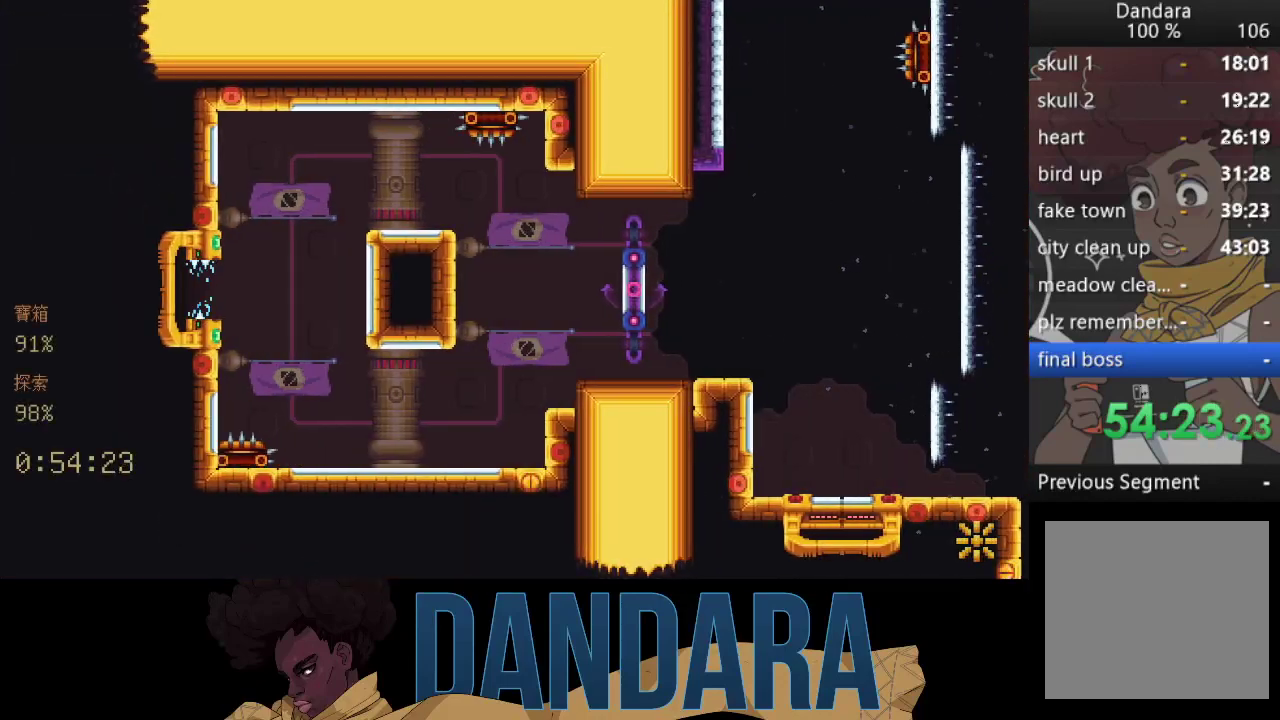
{"buttons": [], "left_stick": "center", "events": []}